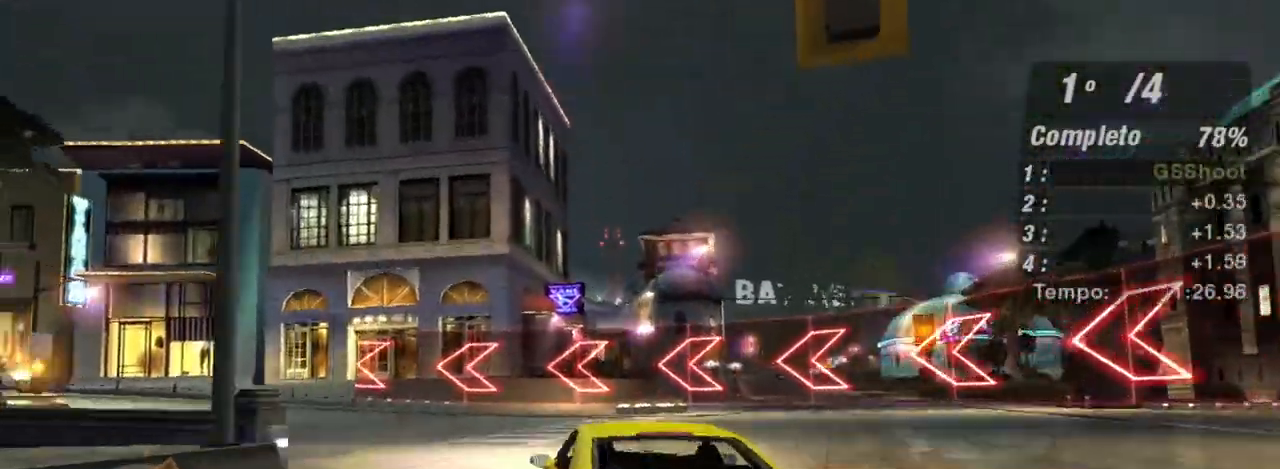
Gameplay with a controller (Xbox layout); each line is a JSON object with the inputs held at the frame after it. "events" lists button and stick changes between this image and that frame as [ms after this image, input, new state], when the widget could be followed in between. Not read: L3.
{"buttons": ["R2"], "left_stick": "left", "right_stick": "center", "events": [[167, "left_stick", "center"], [367, "left_stick", "left"]]}
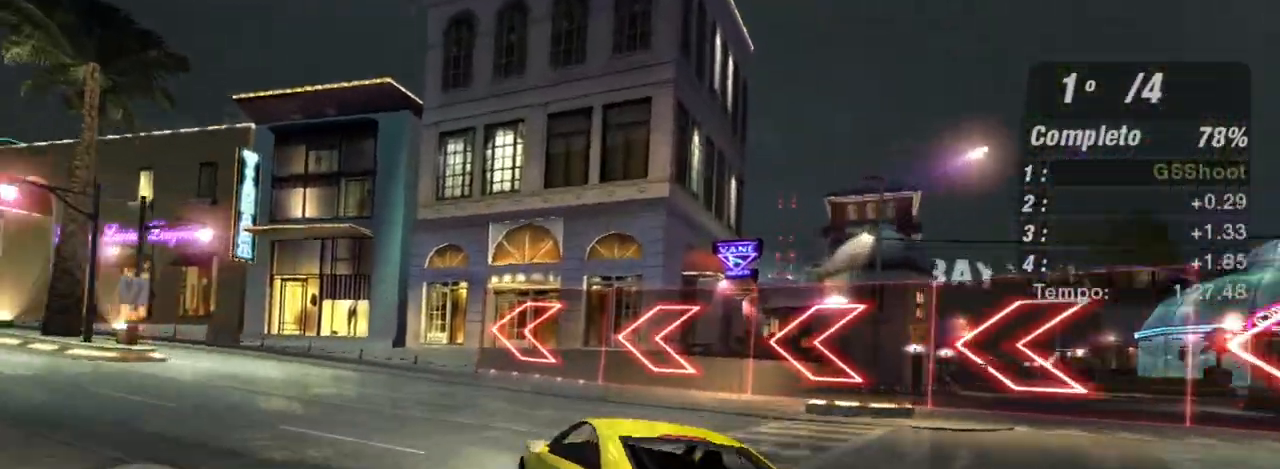
{"buttons": ["R2"], "left_stick": "center", "right_stick": "center", "events": [[100, "L1", "down"], [166, "L1", "up"], [200, "left_stick", "center"]]}
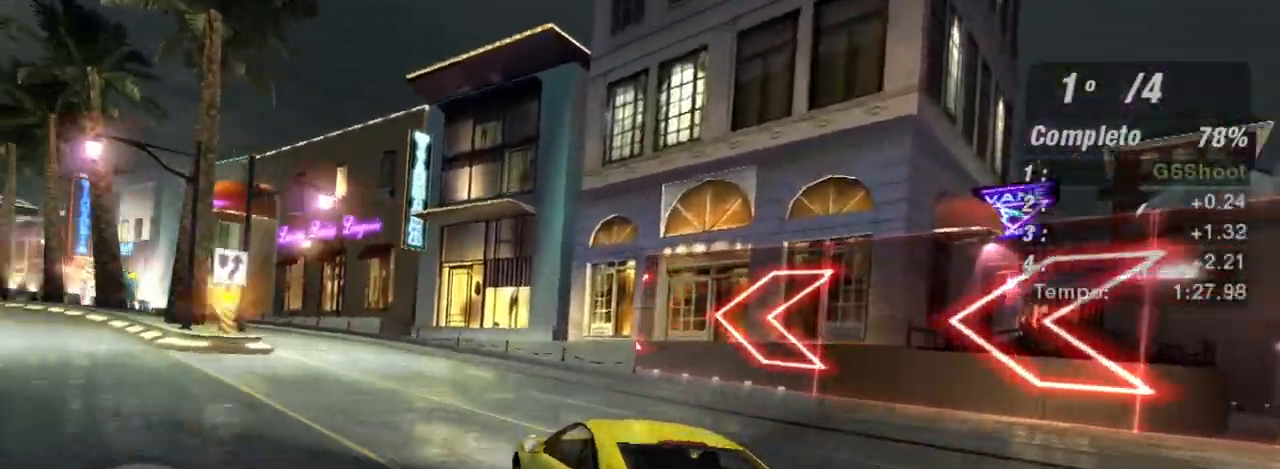
{"buttons": ["R2"], "left_stick": "up-left", "right_stick": "center", "events": [[100, "left_stick", "left"], [300, "left_stick", "up-left"]]}
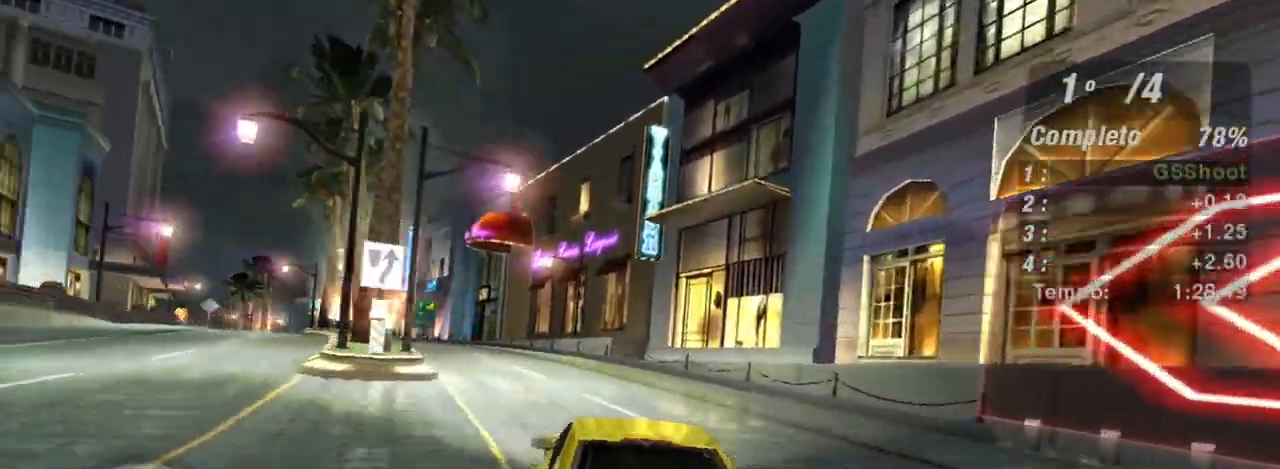
{"buttons": ["R2"], "left_stick": "center", "right_stick": "center", "events": [[66, "left_stick", "center"], [266, "left_stick", "left"], [500, "left_stick", "center"]]}
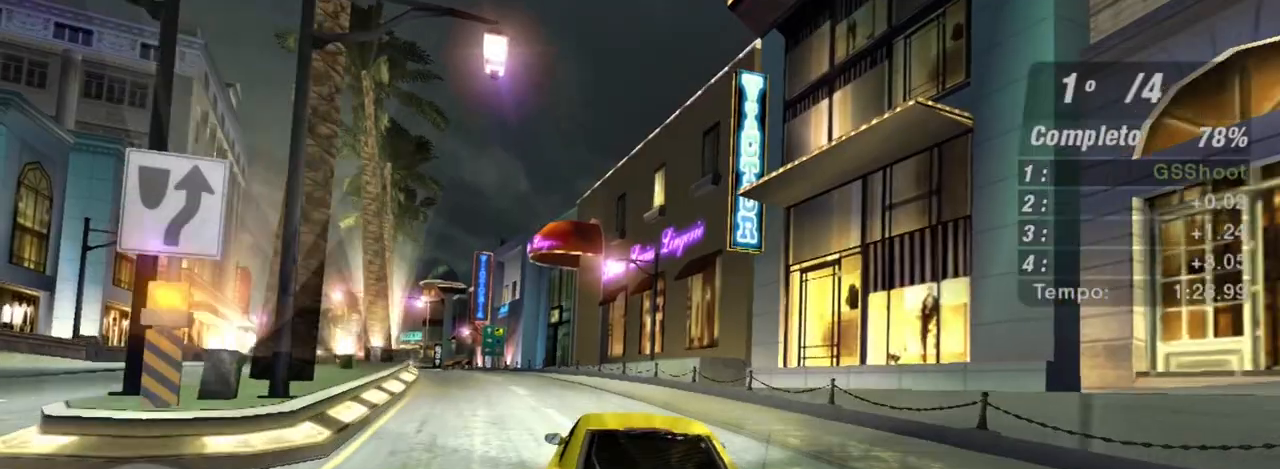
{"buttons": ["R2"], "left_stick": "up-left", "right_stick": "center", "events": [[367, "left_stick", "up-left"]]}
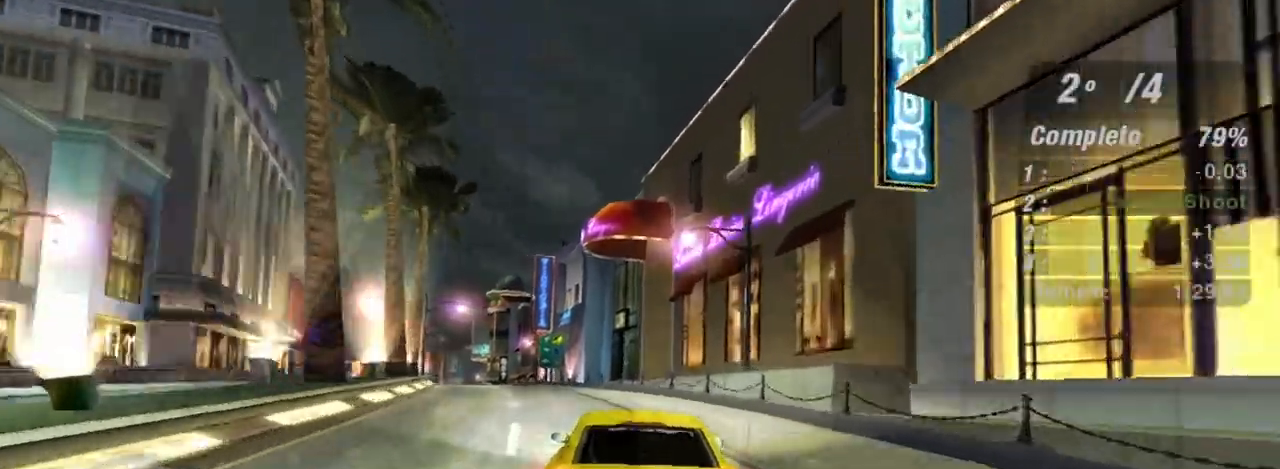
{"buttons": ["R1", "R2"], "left_stick": "up-left", "right_stick": "center", "events": [[166, "left_stick", "center"], [400, "R1", "down"], [433, "left_stick", "up-left"]]}
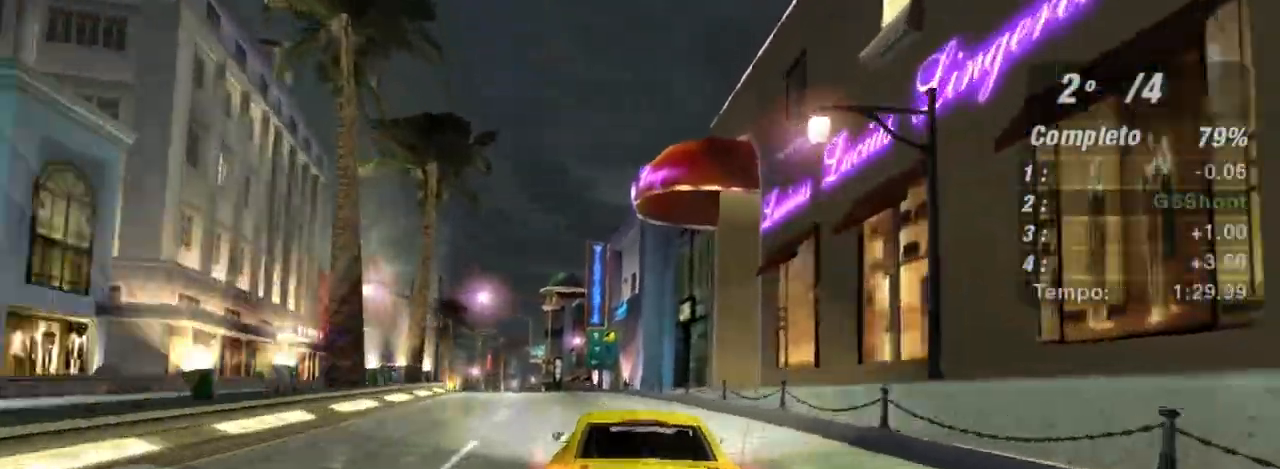
{"buttons": ["R2"], "left_stick": "up-left", "right_stick": "center", "events": [[33, "R1", "up"], [167, "left_stick", "center"], [467, "left_stick", "up-left"]]}
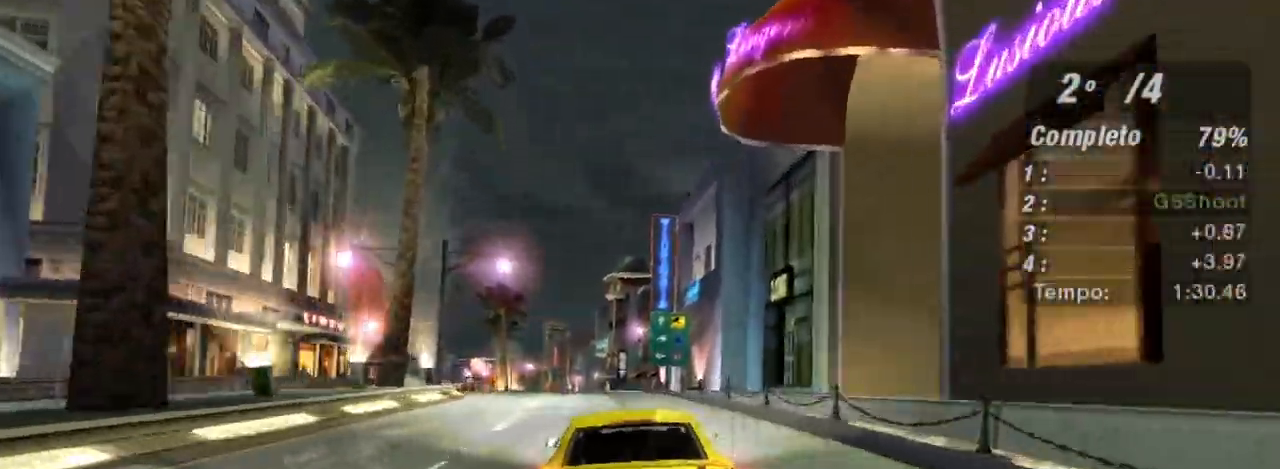
{"buttons": ["R2", "R3"], "left_stick": "center", "right_stick": "center", "events": [[100, "left_stick", "center"], [200, "R3", "down"], [266, "left_stick", "up-left"], [367, "left_stick", "center"]]}
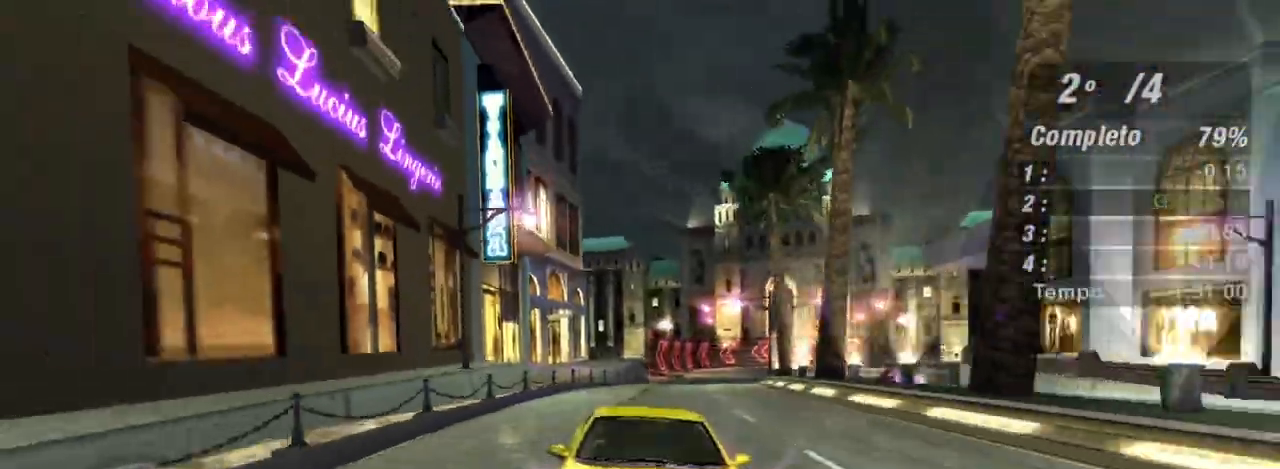
{"buttons": ["R2"], "left_stick": "center", "right_stick": "center", "events": [[100, "left_stick", "up-left"], [167, "left_stick", "center"], [234, "R3", "up"]]}
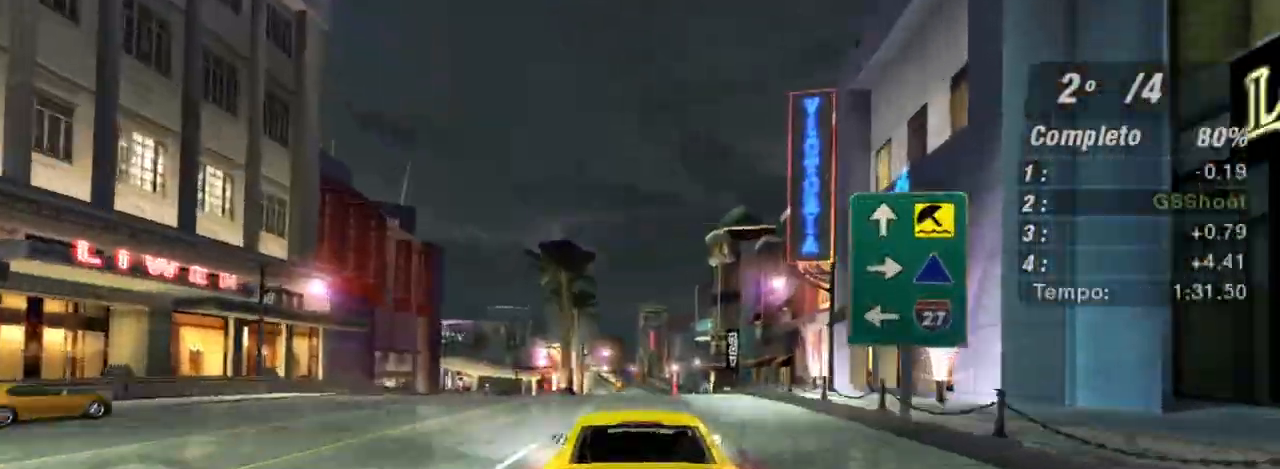
{"buttons": ["R2"], "left_stick": "center", "right_stick": "center", "events": [[300, "left_stick", "right"], [400, "left_stick", "up"], [467, "left_stick", "center"]]}
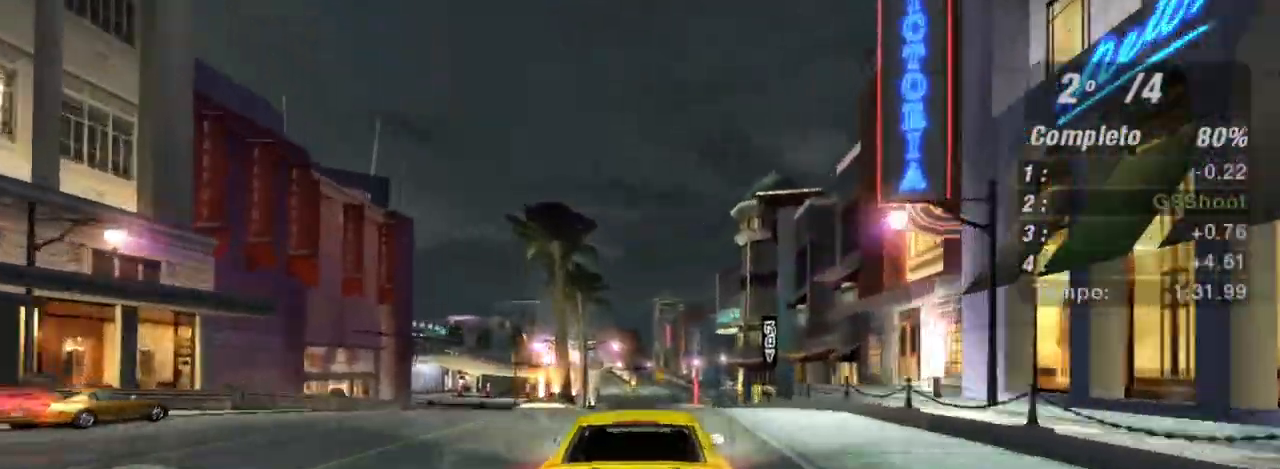
{"buttons": ["R2"], "left_stick": "center", "right_stick": "center", "events": [[267, "left_stick", "up-left"], [434, "left_stick", "center"]]}
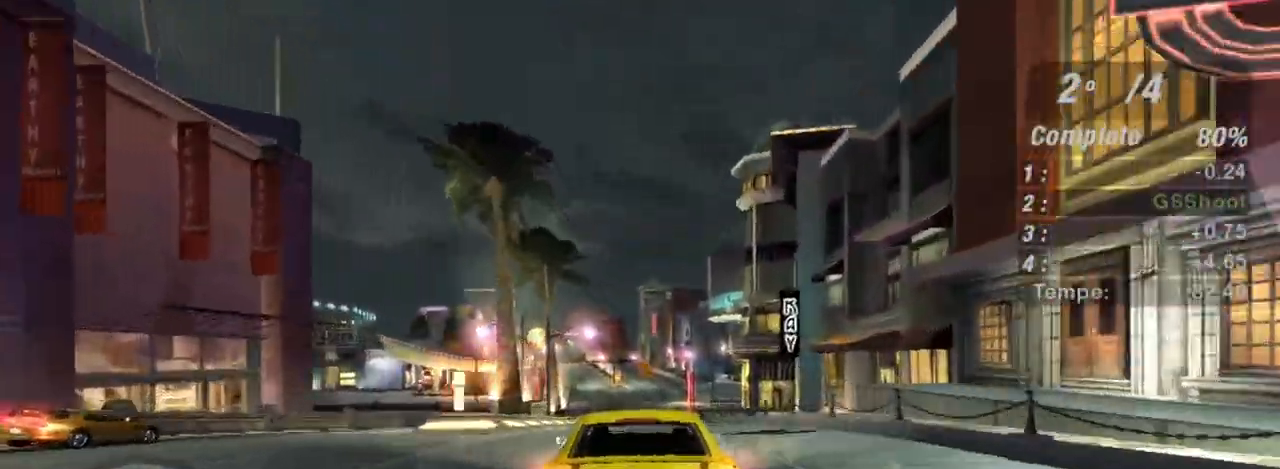
{"buttons": ["R2"], "left_stick": "center", "right_stick": "center", "events": []}
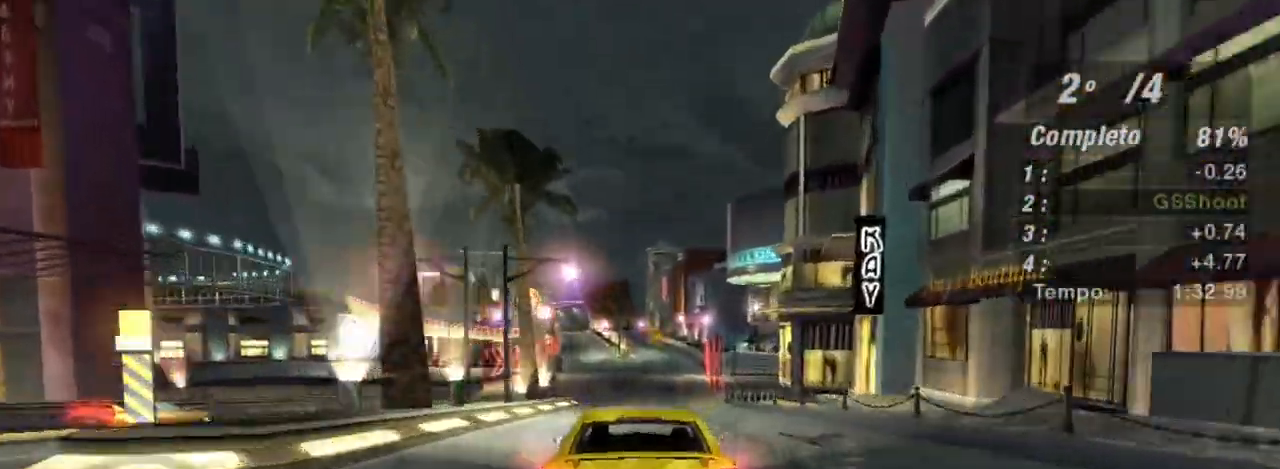
{"buttons": ["R2"], "left_stick": "left", "right_stick": "center", "events": [[267, "left_stick", "up-right"], [400, "left_stick", "up"], [501, "left_stick", "left"]]}
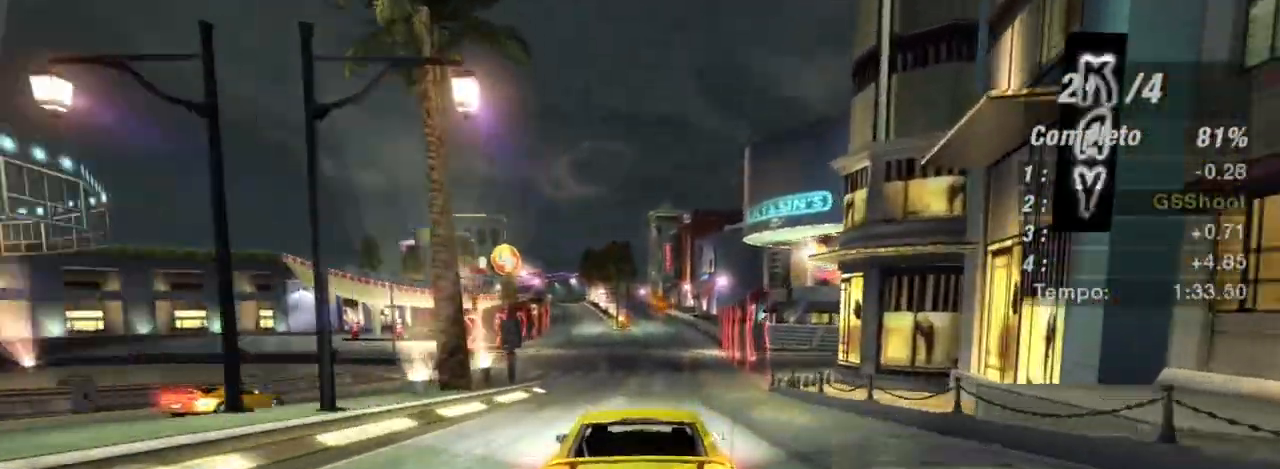
{"buttons": ["R2"], "left_stick": "right", "right_stick": "center", "events": [[233, "left_stick", "center"], [433, "left_stick", "right"]]}
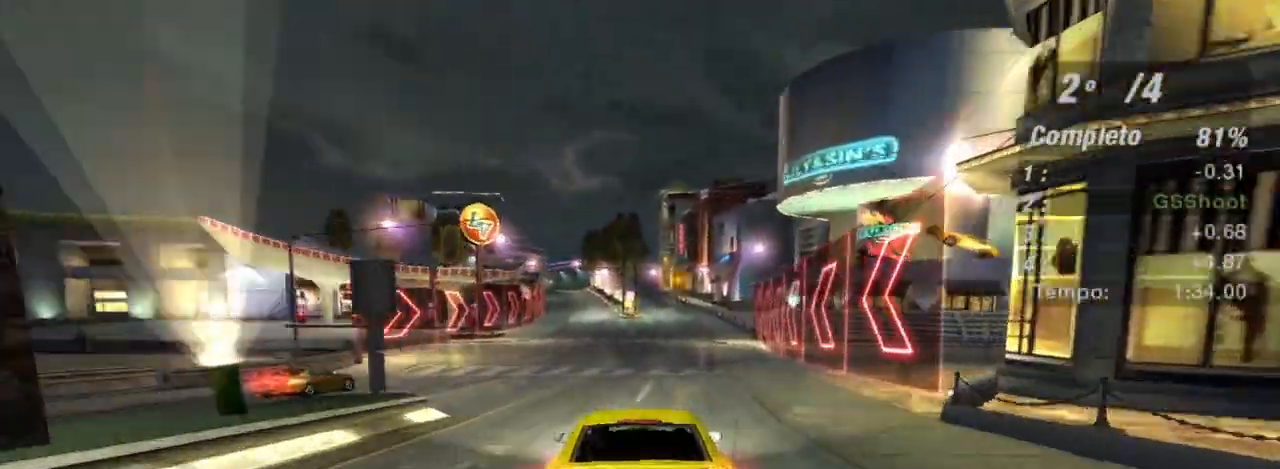
{"buttons": ["R2"], "left_stick": "left", "right_stick": "center", "events": [[133, "left_stick", "center"], [367, "left_stick", "left"]]}
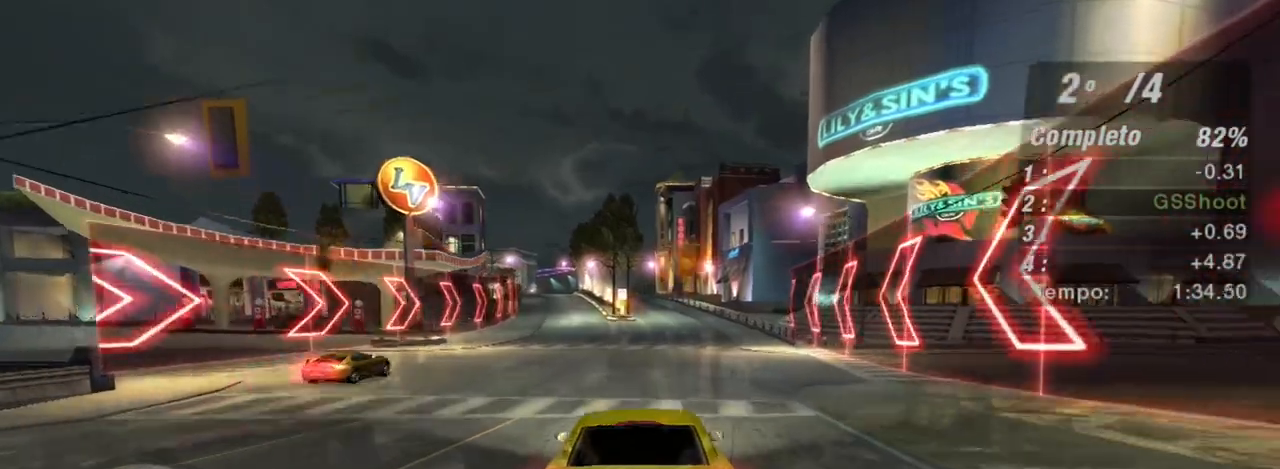
{"buttons": ["R2"], "left_stick": "right", "right_stick": "center", "events": [[33, "R1", "down"], [66, "left_stick", "center"], [133, "R1", "up"], [200, "left_stick", "left"], [367, "left_stick", "center"], [467, "left_stick", "right"]]}
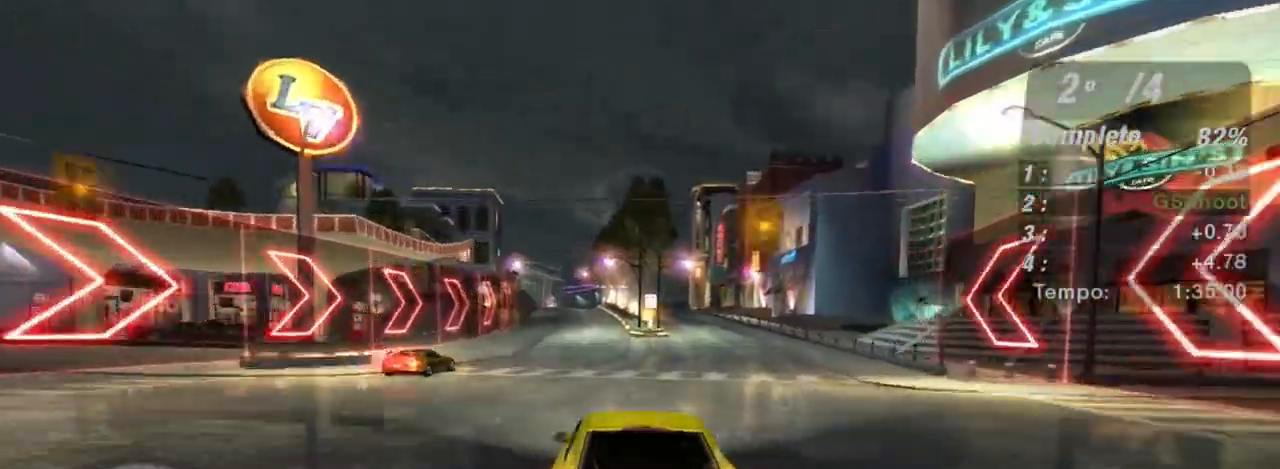
{"buttons": ["R2"], "left_stick": "center", "right_stick": "center", "events": [[234, "left_stick", "up-right"], [501, "left_stick", "center"]]}
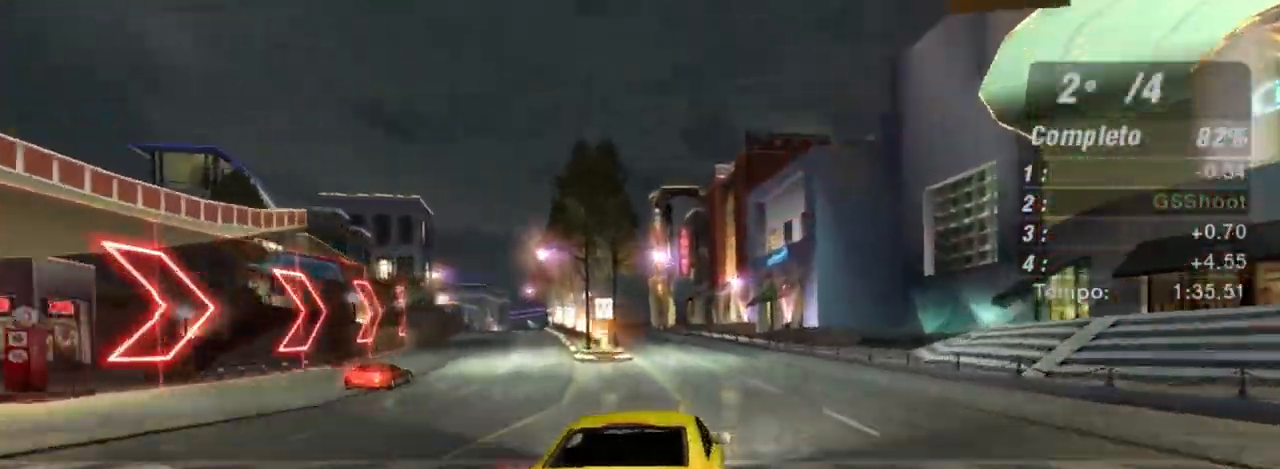
{"buttons": ["R2"], "left_stick": "center", "right_stick": "center", "events": [[266, "left_stick", "left"], [467, "left_stick", "center"]]}
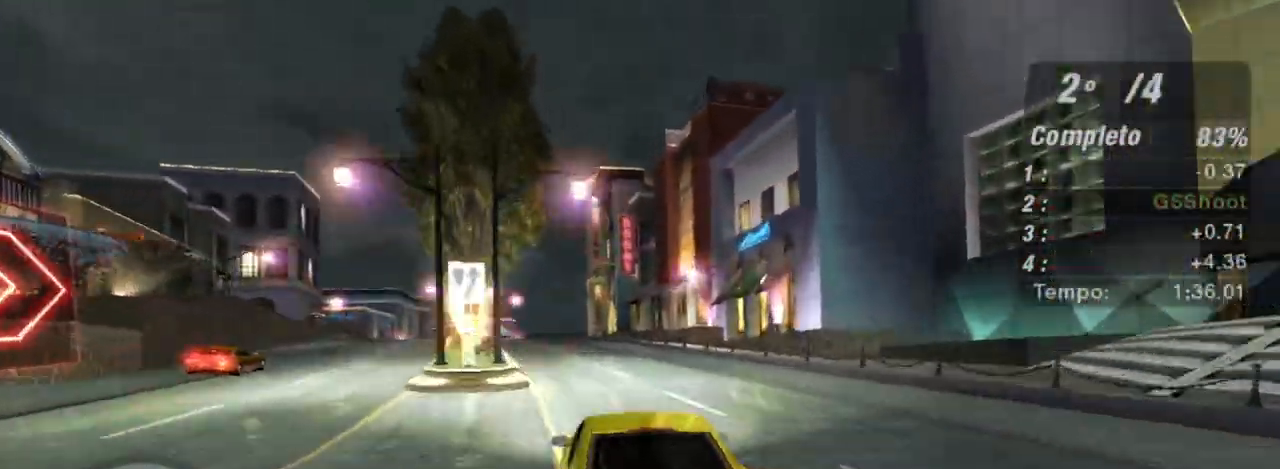
{"buttons": ["R2"], "left_stick": "center", "right_stick": "center", "events": [[234, "left_stick", "left"], [367, "left_stick", "center"]]}
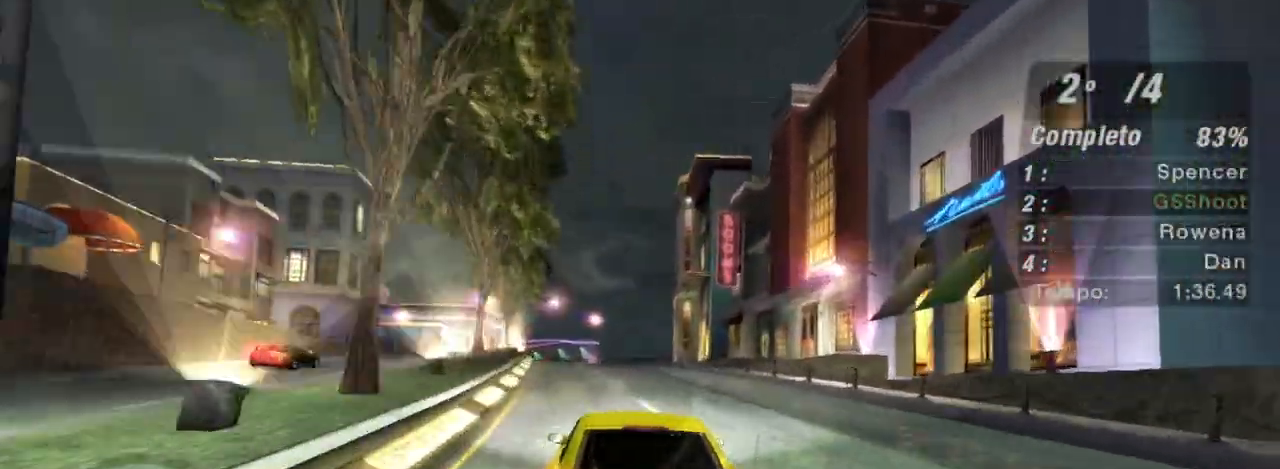
{"buttons": ["R2"], "left_stick": "up-left", "right_stick": "center", "events": [[467, "left_stick", "up-left"]]}
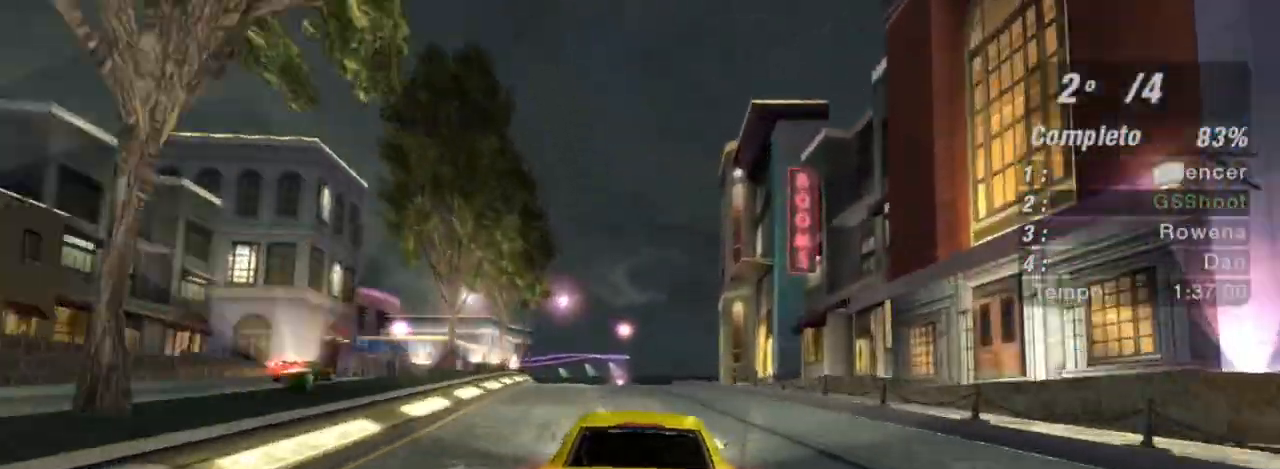
{"buttons": ["R2"], "left_stick": "center", "right_stick": "center", "events": [[67, "left_stick", "center"], [334, "left_stick", "left"], [501, "left_stick", "center"]]}
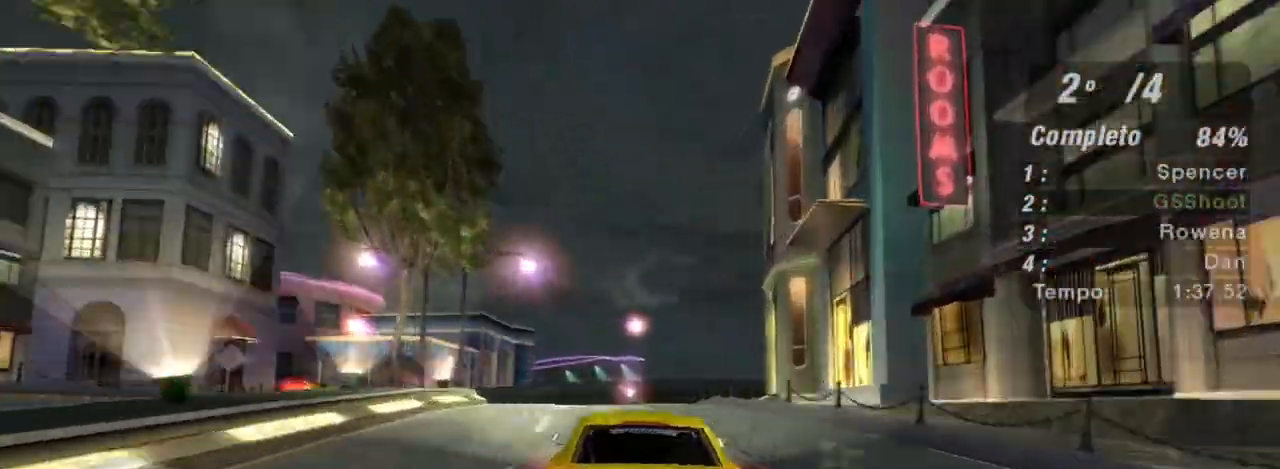
{"buttons": ["R2"], "left_stick": "center", "right_stick": "center", "events": []}
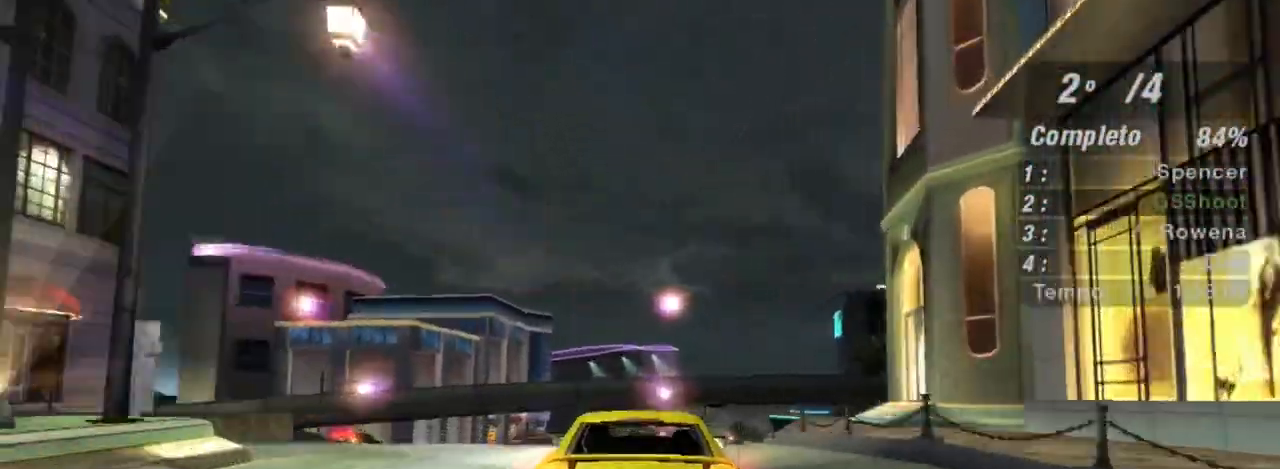
{"buttons": ["R2"], "left_stick": "center", "right_stick": "center", "events": [[33, "left_stick", "right"], [133, "left_stick", "up-right"], [267, "left_stick", "center"]]}
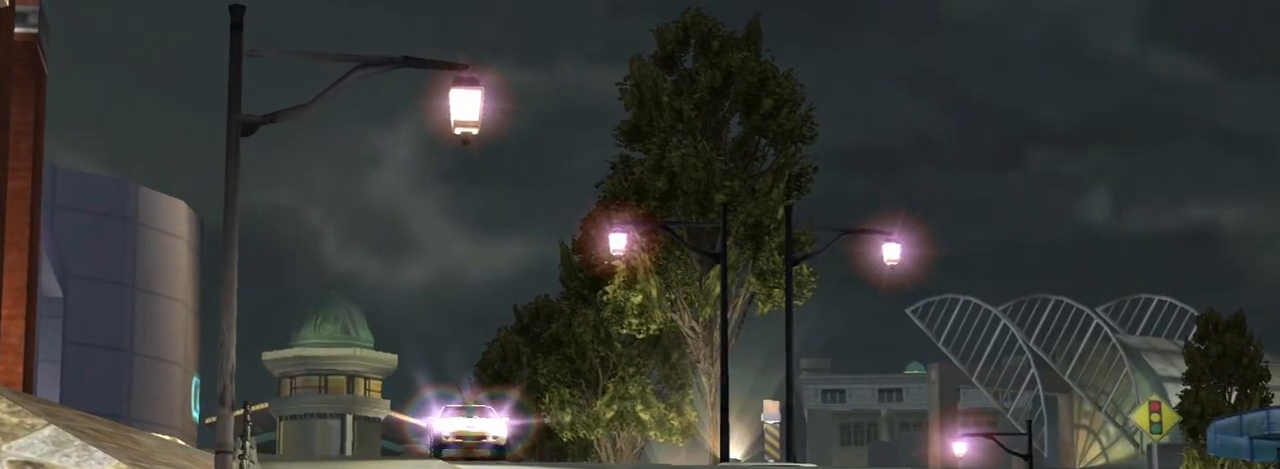
{"buttons": ["R2"], "left_stick": "center", "right_stick": "center", "events": []}
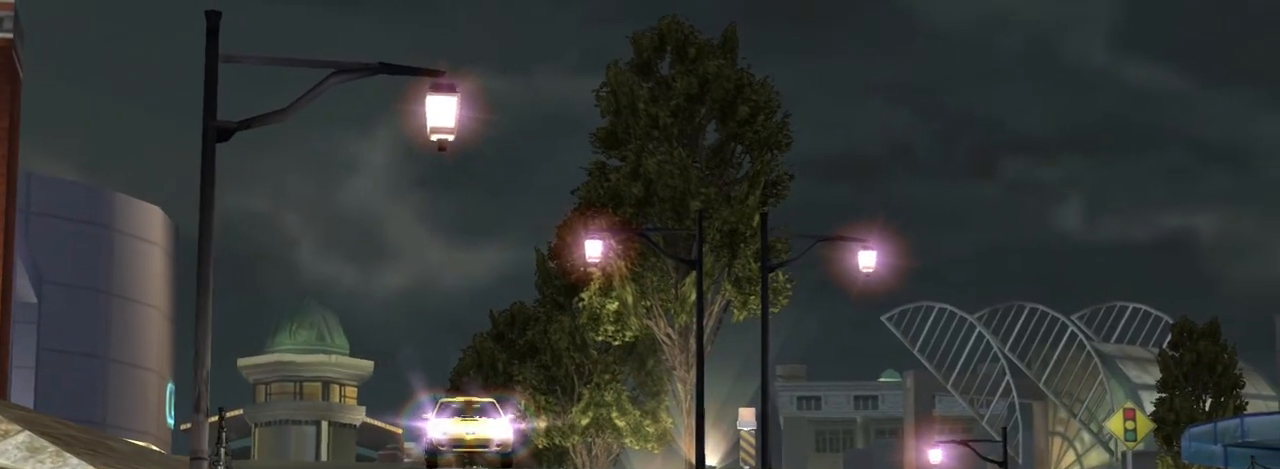
{"buttons": ["R2"], "left_stick": "center", "right_stick": "center", "events": []}
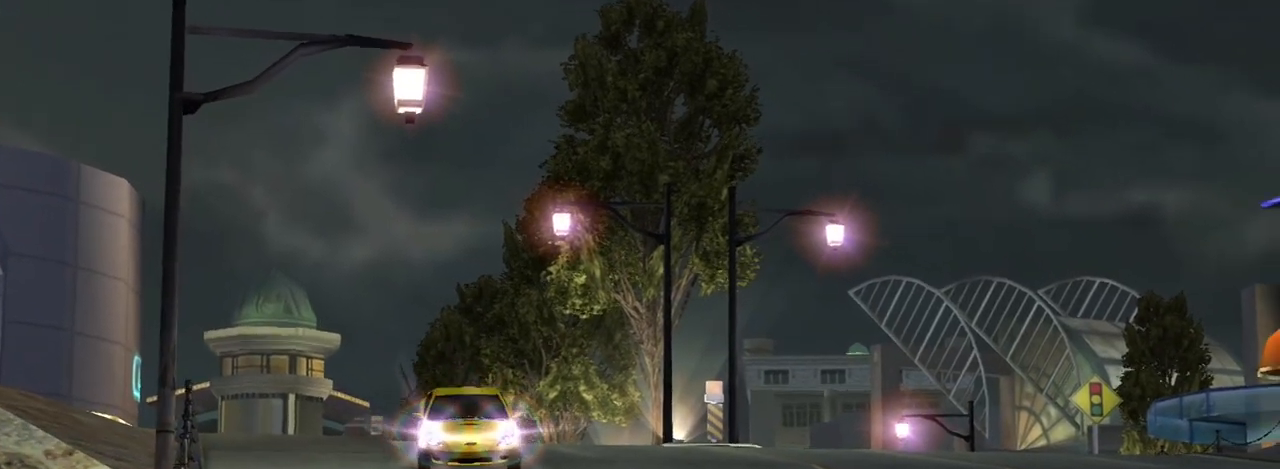
{"buttons": ["R2"], "left_stick": "center", "right_stick": "center", "events": []}
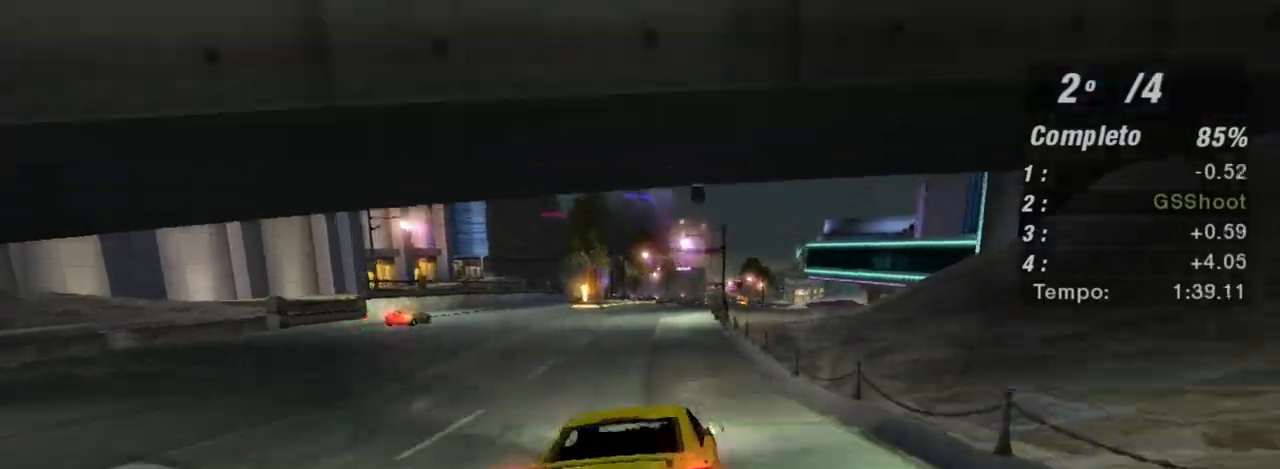
{"buttons": ["R2"], "left_stick": "left", "right_stick": "center", "events": [[167, "left_stick", "right"], [367, "left_stick", "left"]]}
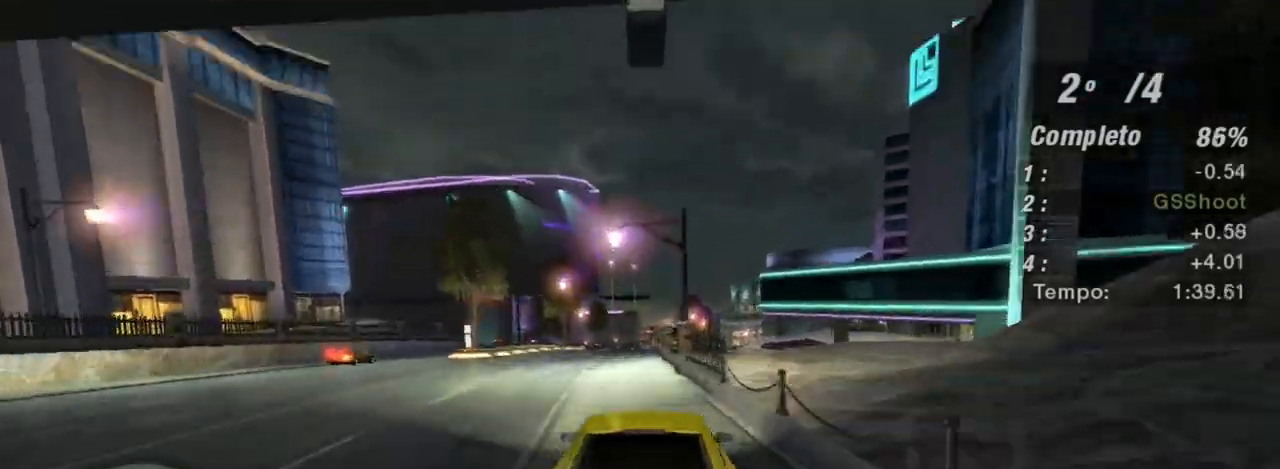
{"buttons": ["R2"], "left_stick": "center", "right_stick": "center", "events": [[66, "left_stick", "center"]]}
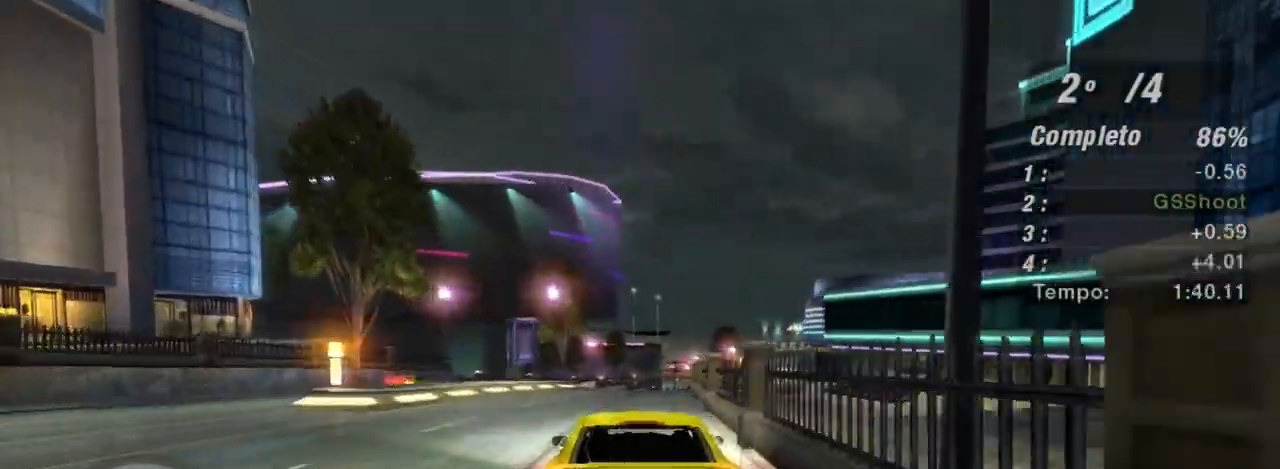
{"buttons": ["R2"], "left_stick": "up-right", "right_stick": "center", "events": [[300, "left_stick", "right"], [434, "left_stick", "up-right"]]}
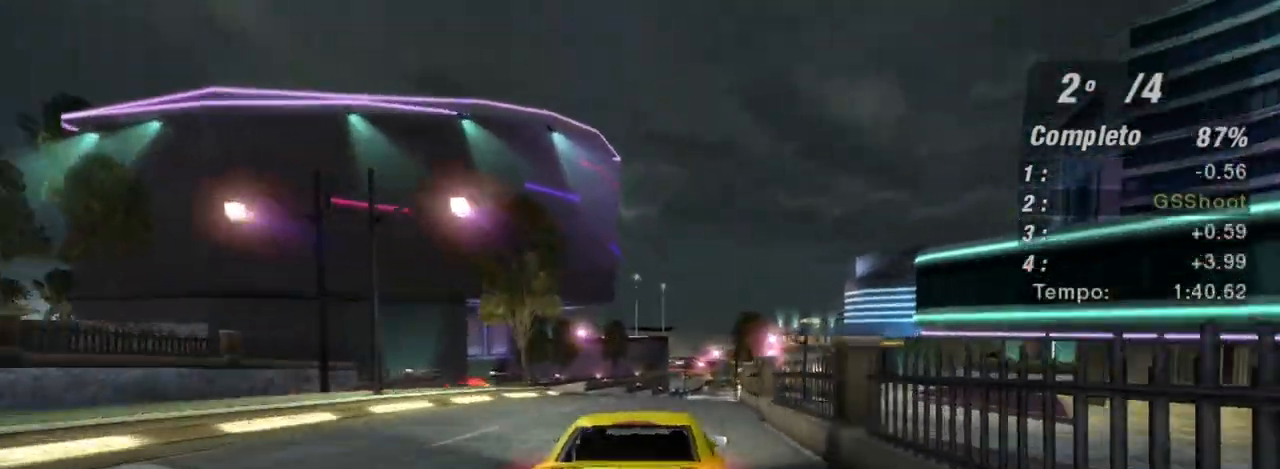
{"buttons": ["R2"], "left_stick": "center", "right_stick": "center", "events": [[66, "left_stick", "center"]]}